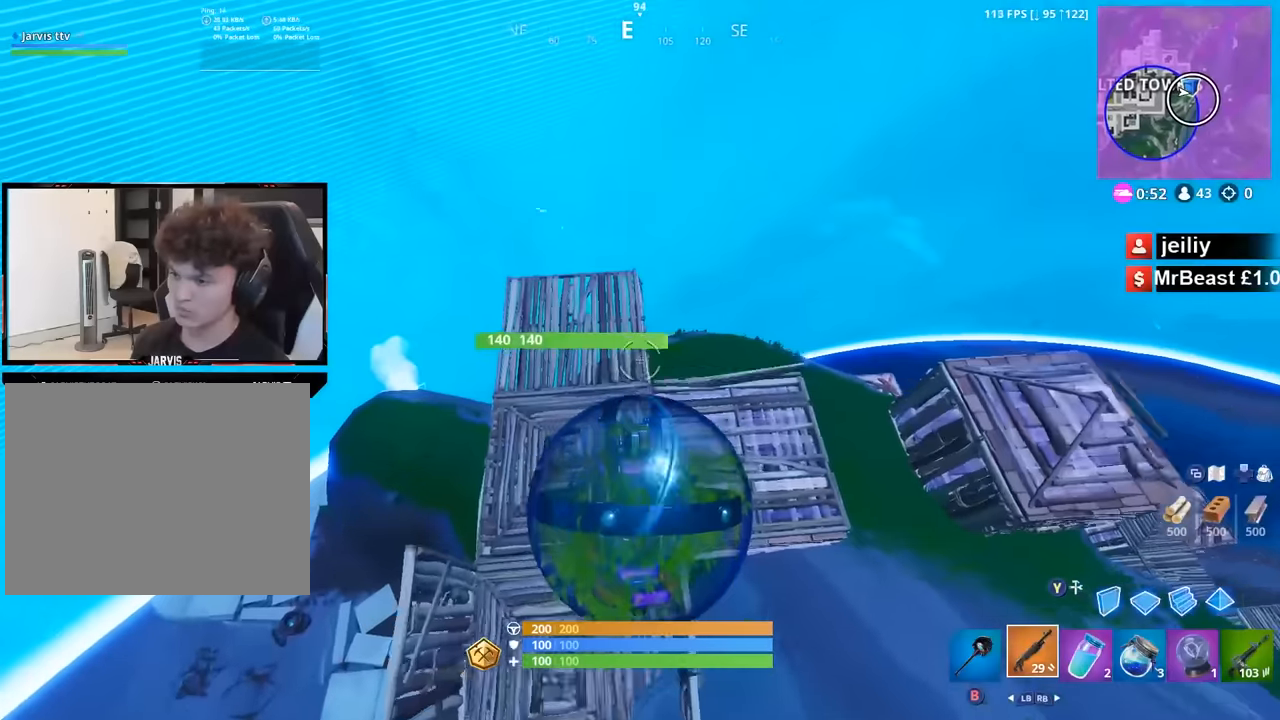
Gameplay with a controller (Xbox layout); each line is a JSON object with the inputs held at the frame after it. "button_events" lists button changes between this image and that frame as [ms after this image, input, new state], when the widget could be followed in between (sticks are given only as held states). This document gives stick clicks only as held states, not as events.
{"buttons": [], "left_stick": "down-left", "right_stick": "down-left", "button_events": []}
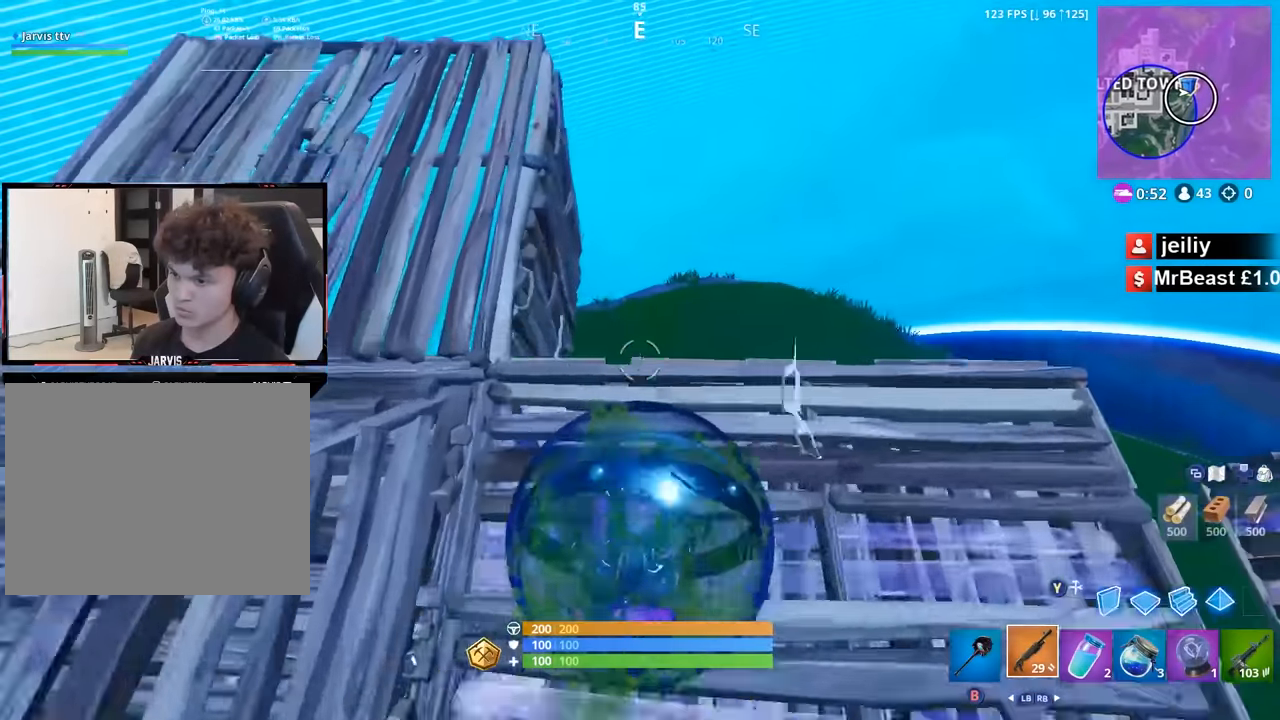
{"buttons": [], "left_stick": "right", "right_stick": "left", "button_events": []}
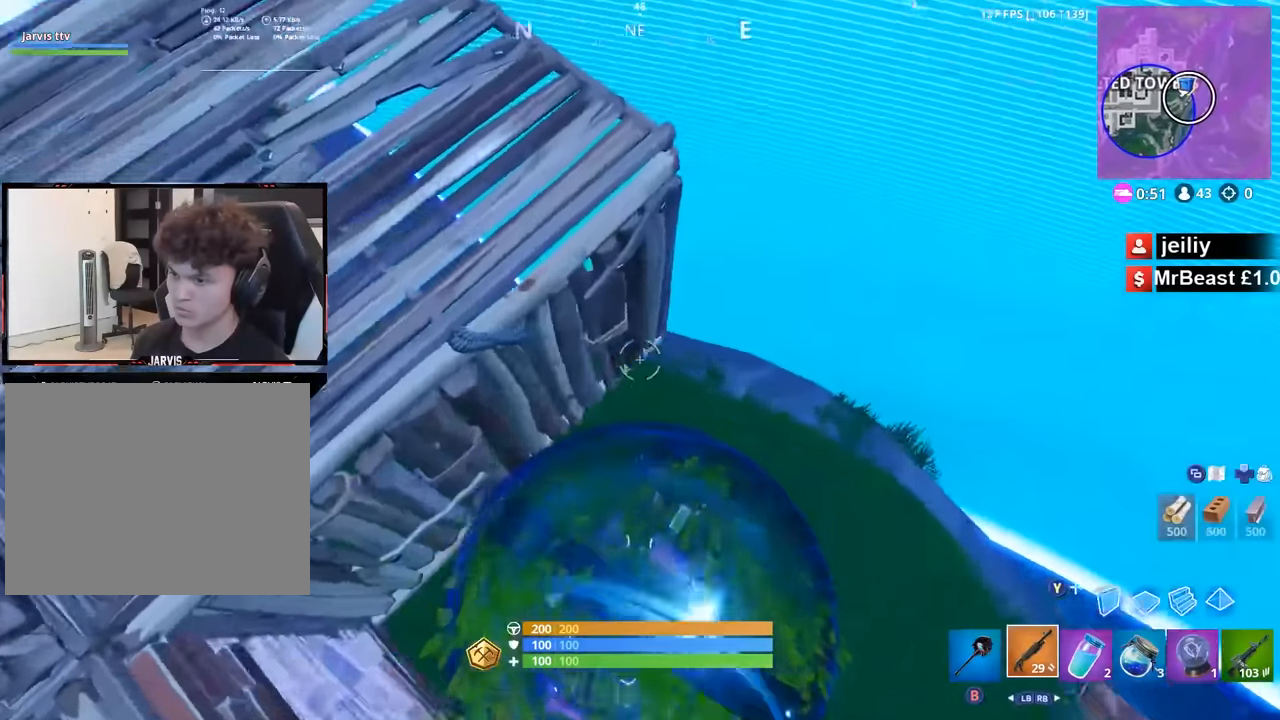
{"buttons": [], "left_stick": "down-left", "right_stick": "center", "button_events": []}
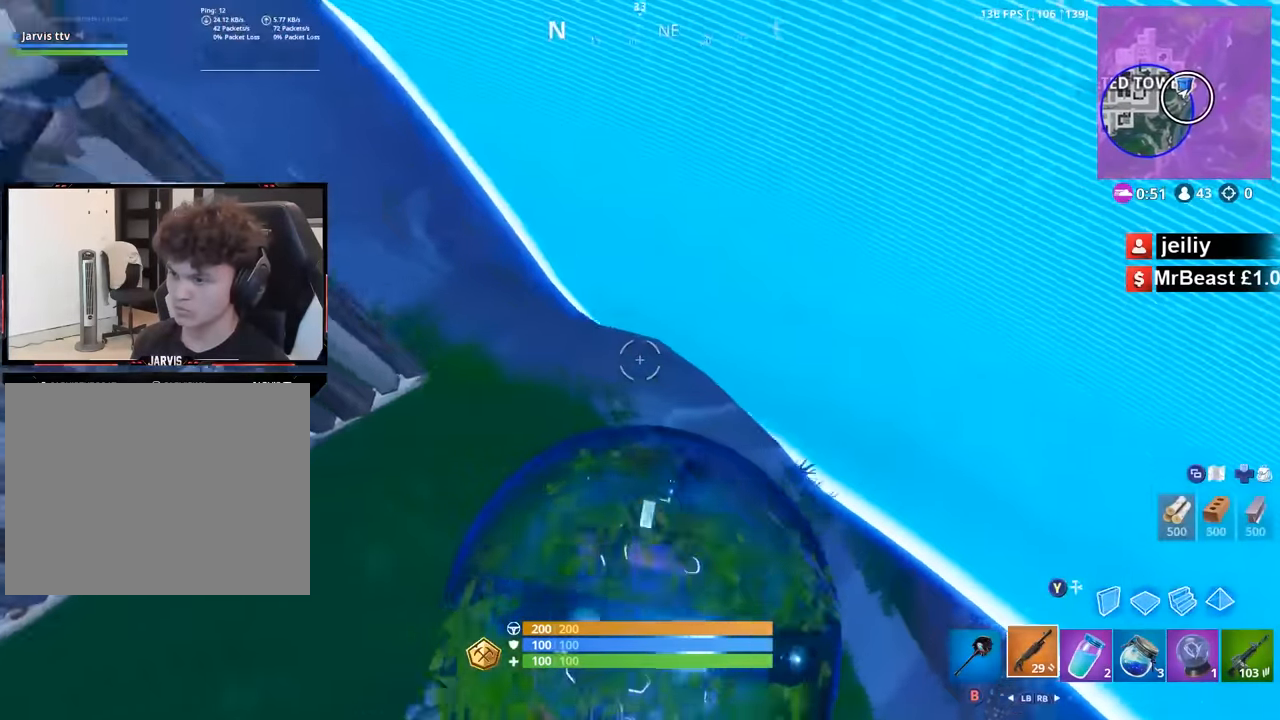
{"buttons": [], "left_stick": "down-left", "right_stick": "up-left", "button_events": []}
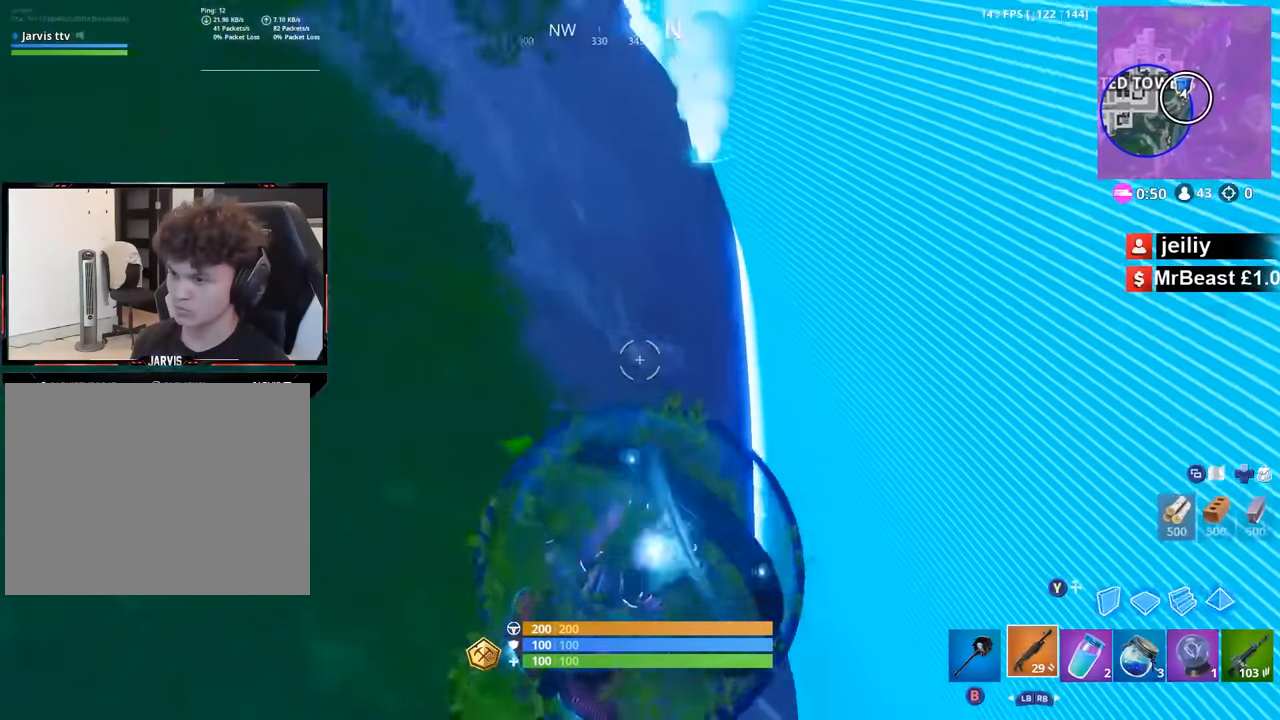
{"buttons": ["R2"], "left_stick": "down-left", "right_stick": "down", "button_events": [[267, "R2", "down"]]}
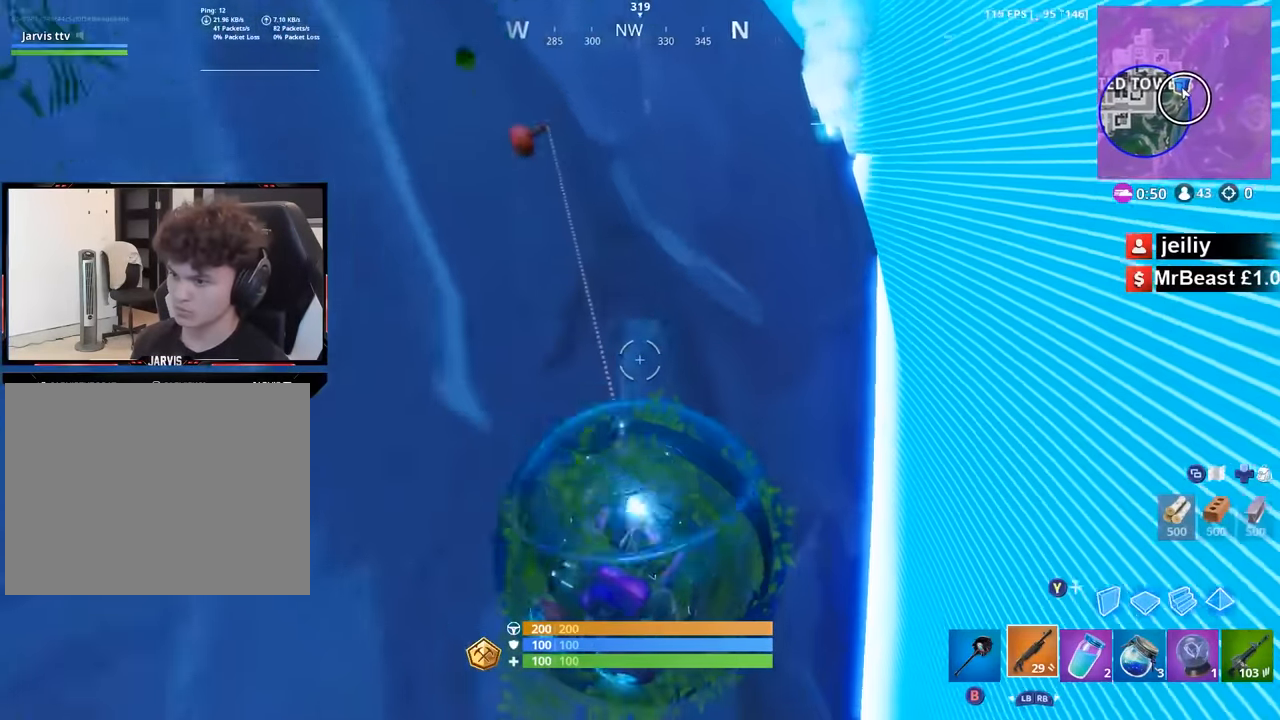
{"buttons": ["R2"], "left_stick": "center", "right_stick": "center", "button_events": []}
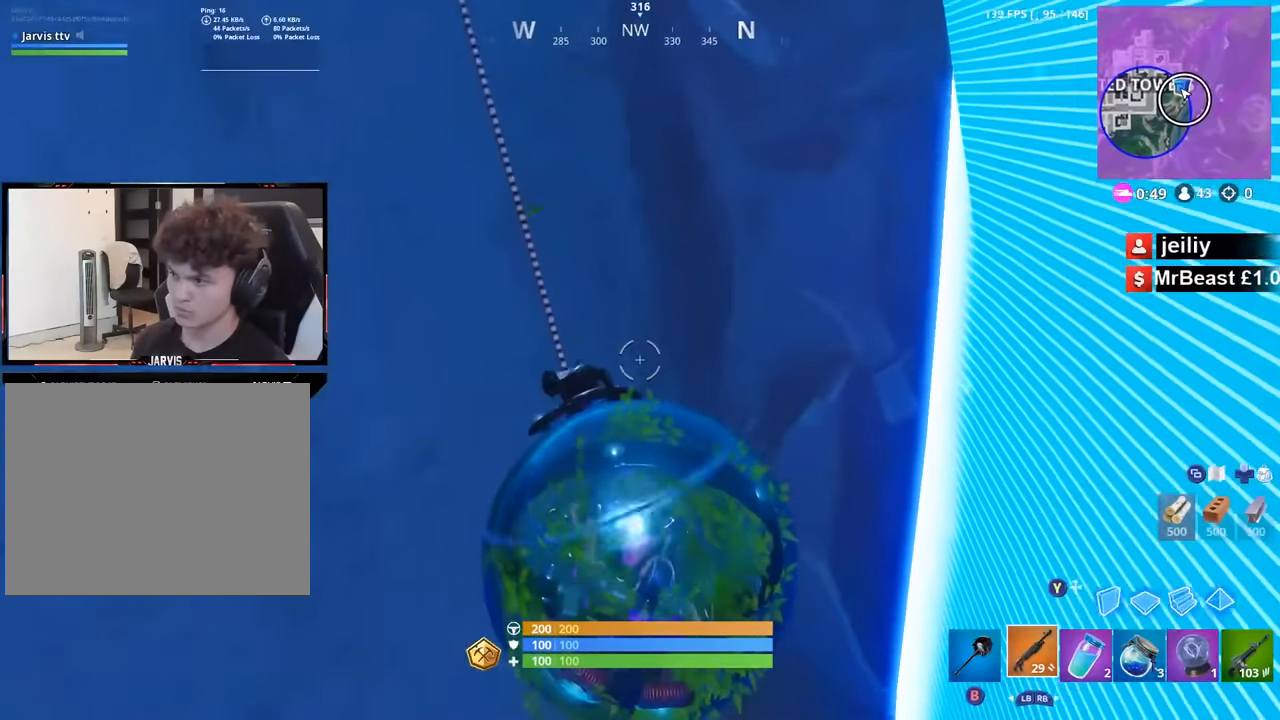
{"buttons": [], "left_stick": "down-left", "right_stick": "down", "button_events": [[300, "R2", "up"]]}
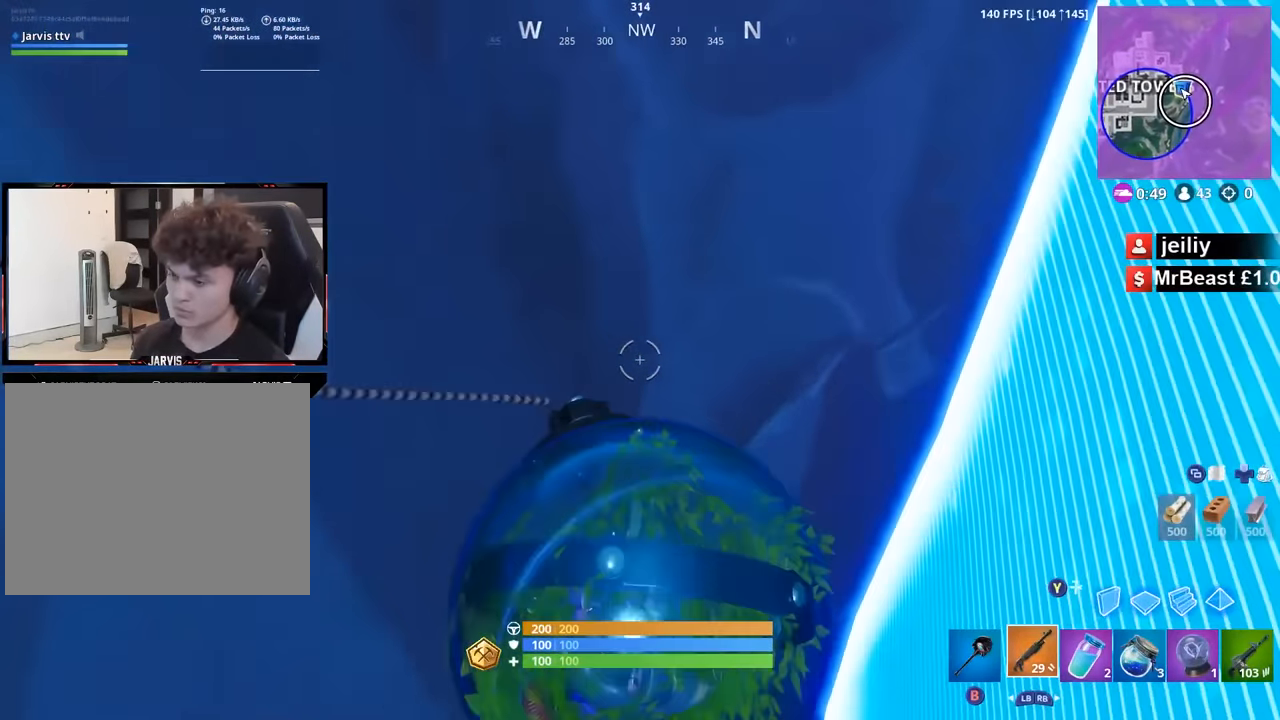
{"buttons": [], "left_stick": "down-left", "right_stick": "down-left", "button_events": []}
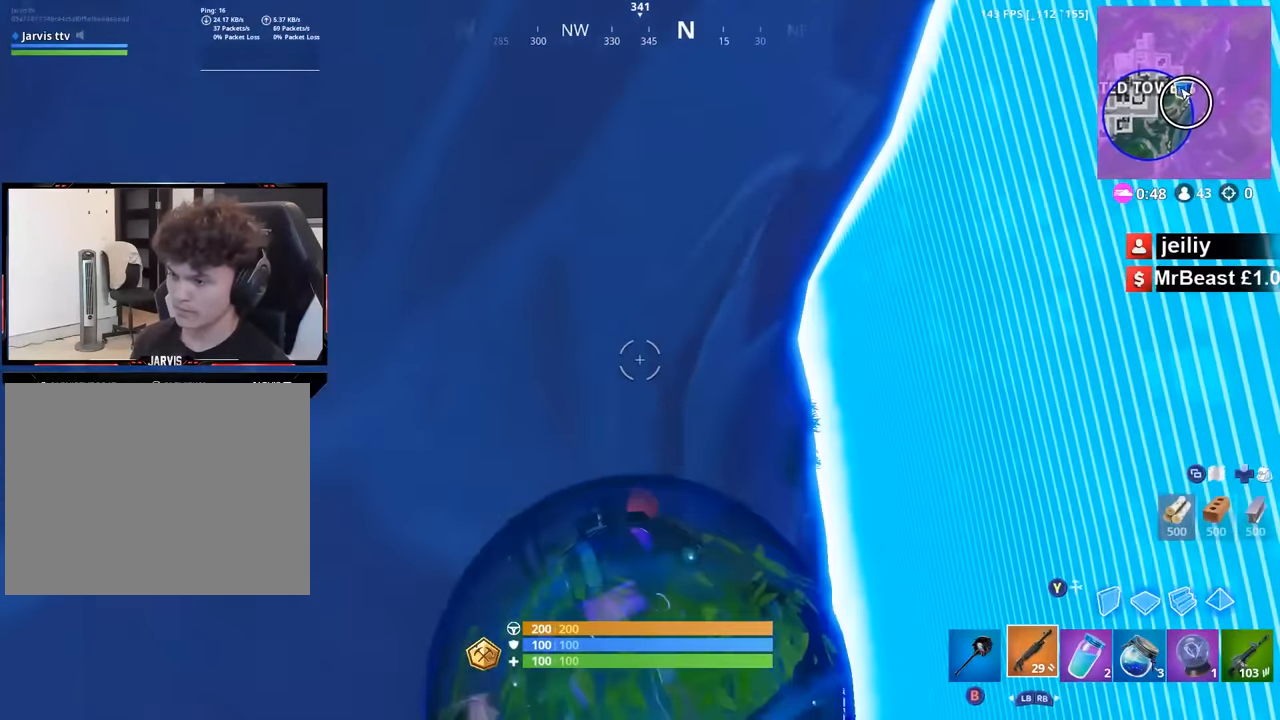
{"buttons": [], "left_stick": "down-left", "right_stick": "center", "button_events": []}
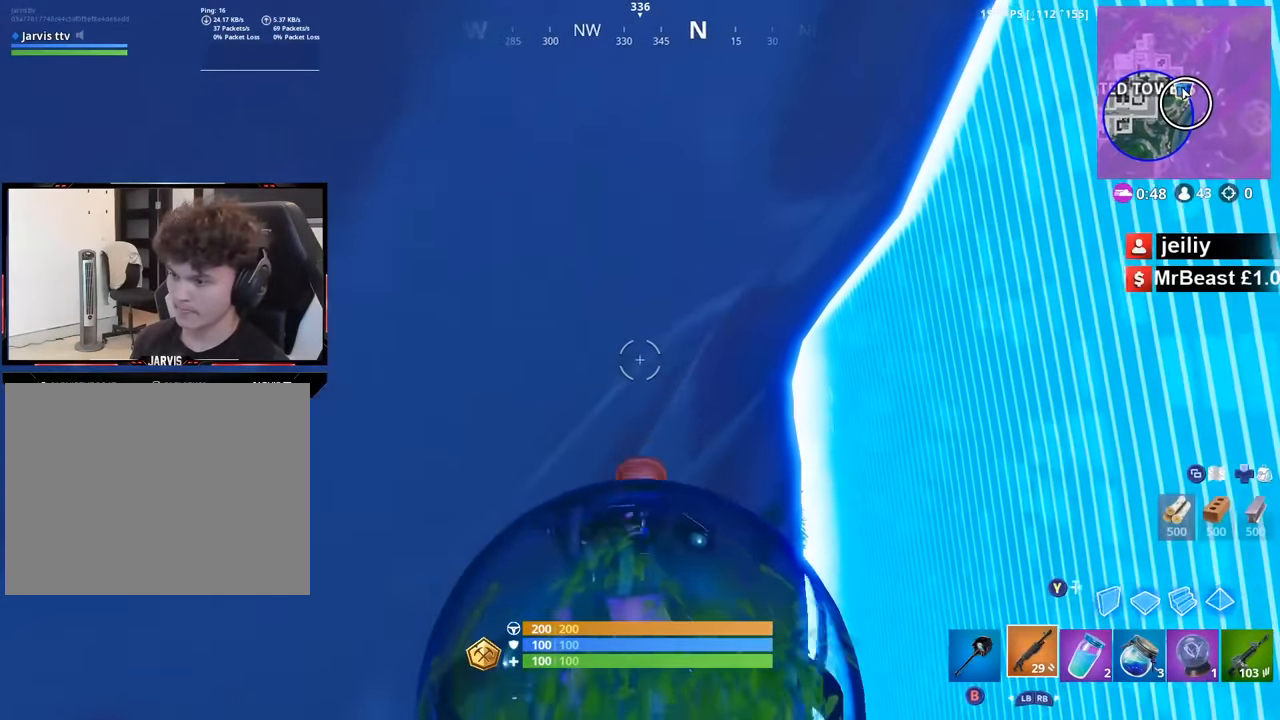
{"buttons": [], "left_stick": "down-left", "right_stick": "center", "button_events": []}
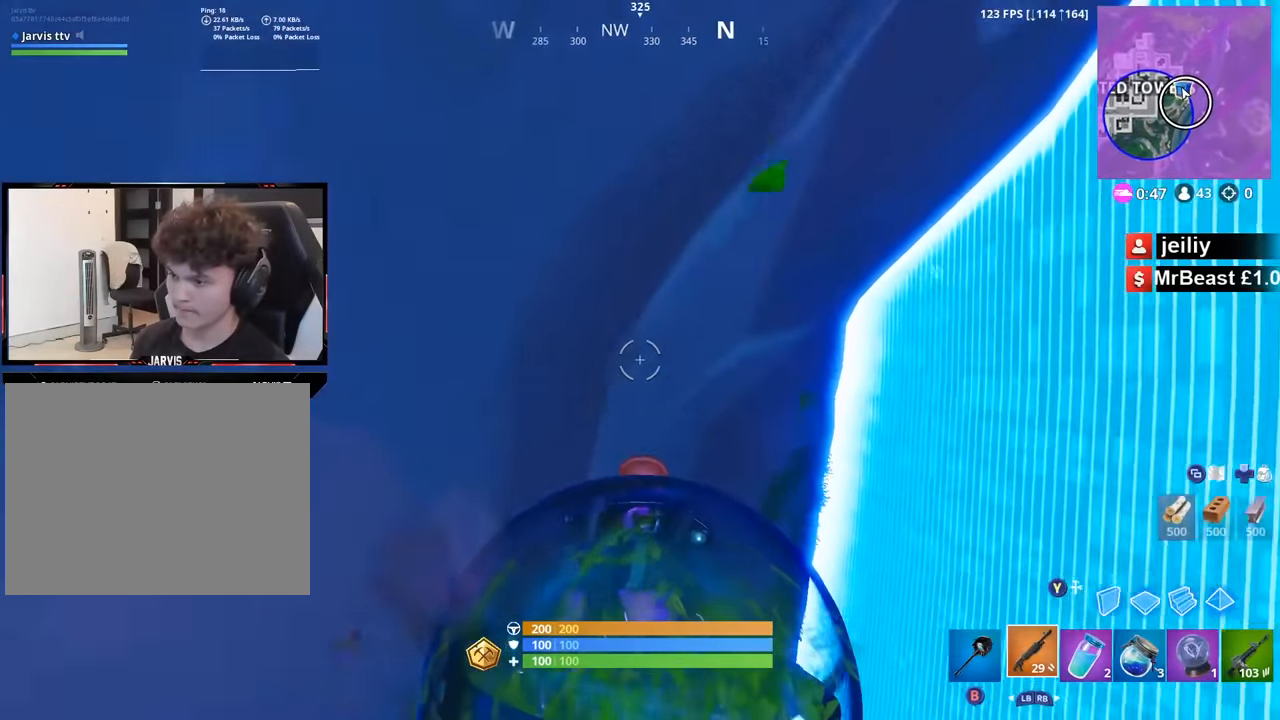
{"buttons": [], "left_stick": "down-left", "right_stick": "up-left", "button_events": []}
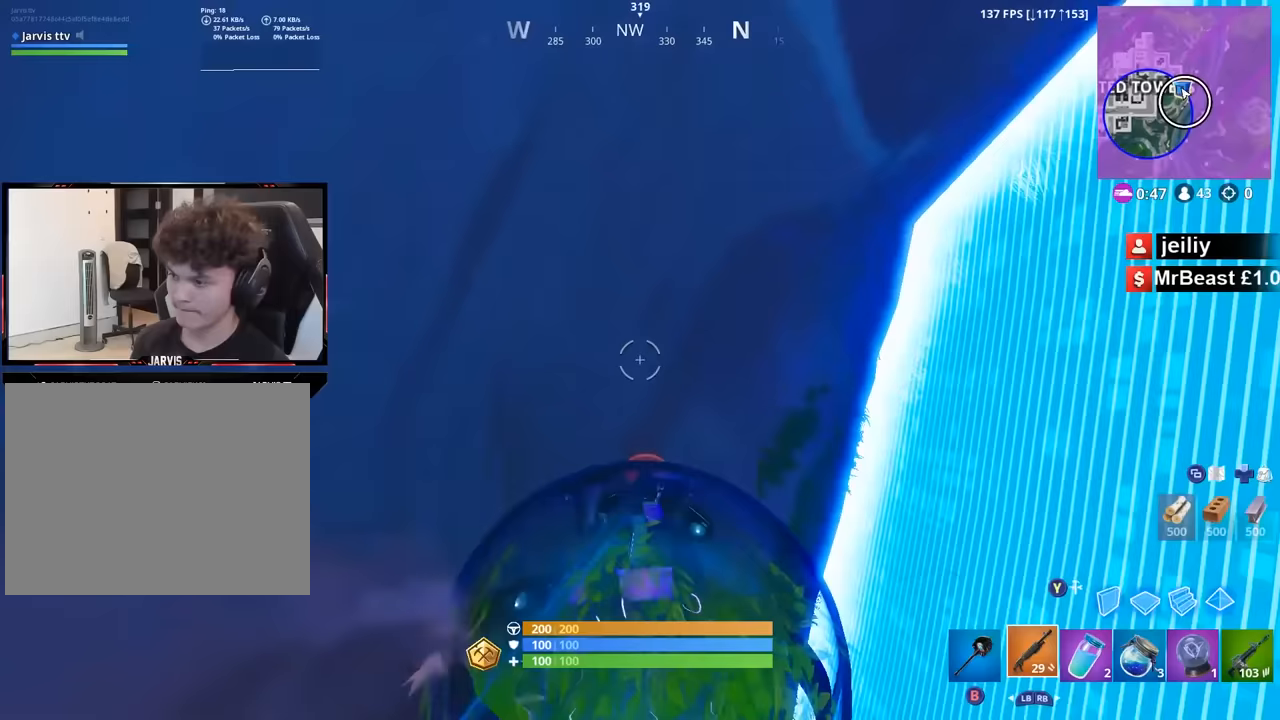
{"buttons": [], "left_stick": "down-left", "right_stick": "up-right", "button_events": []}
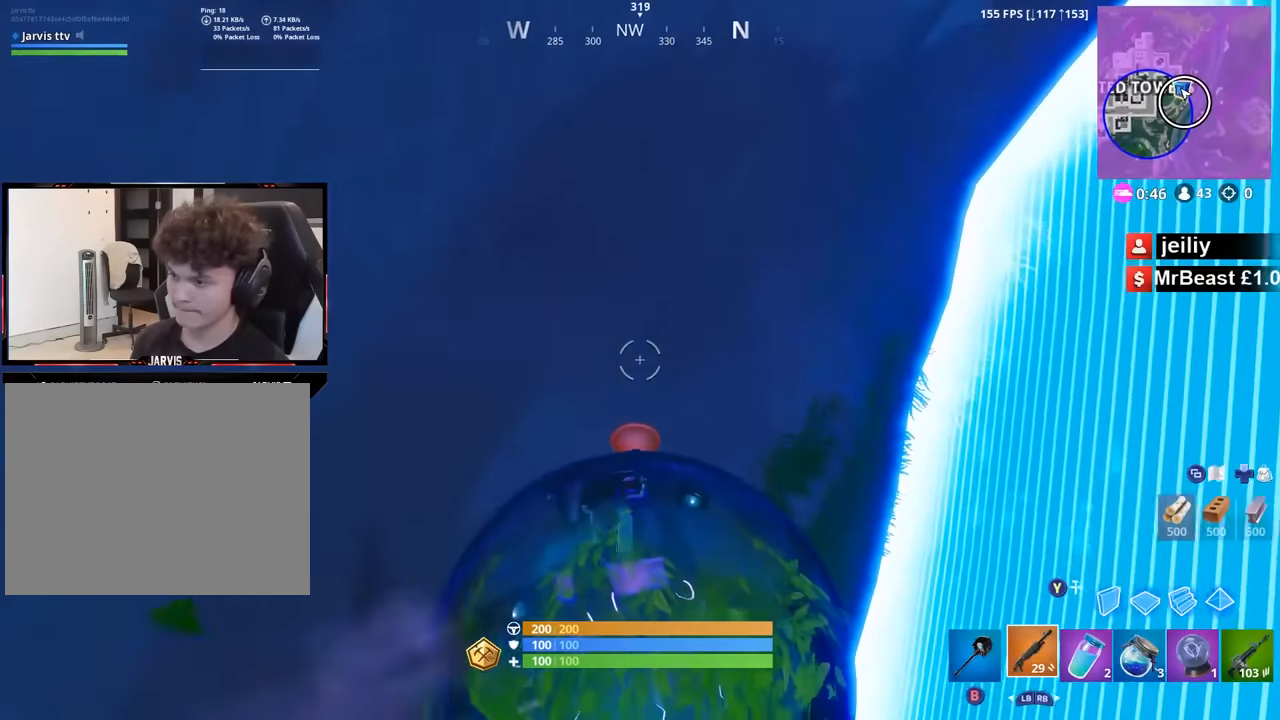
{"buttons": [], "left_stick": "down-left", "right_stick": "up-right", "button_events": []}
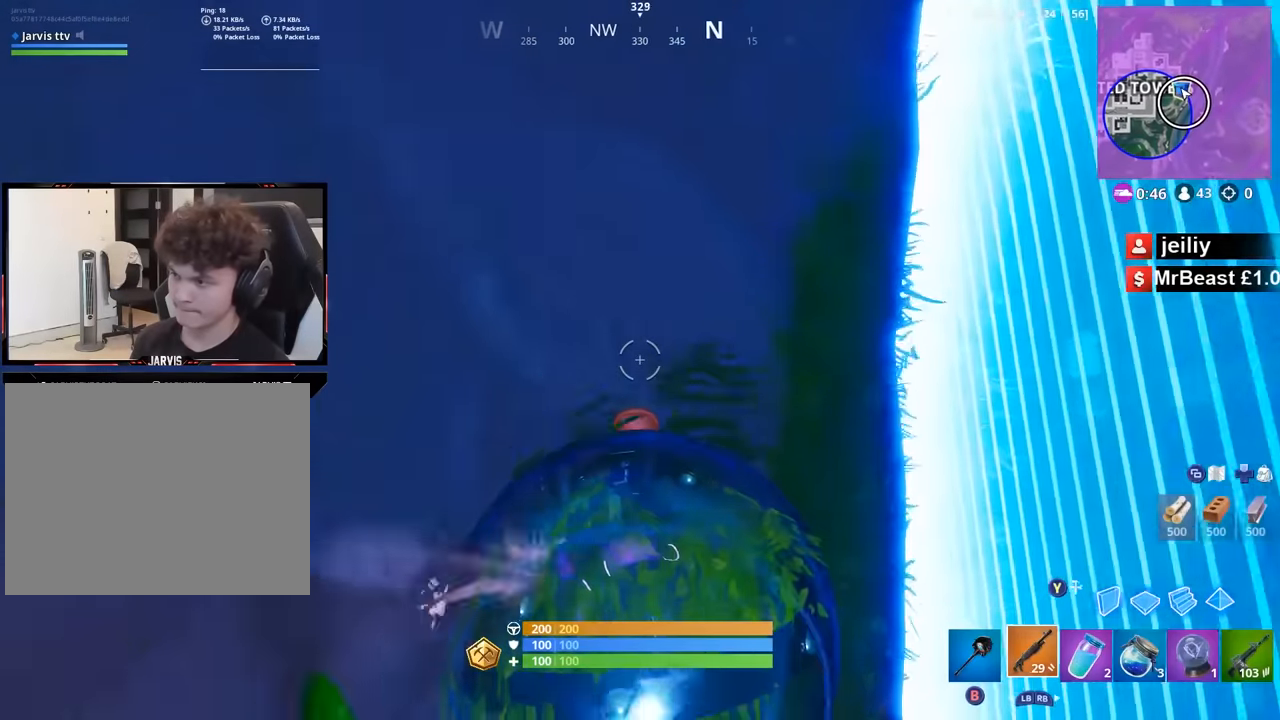
{"buttons": ["R2"], "left_stick": "down-left", "right_stick": "center", "button_events": [[233, "R2", "down"]]}
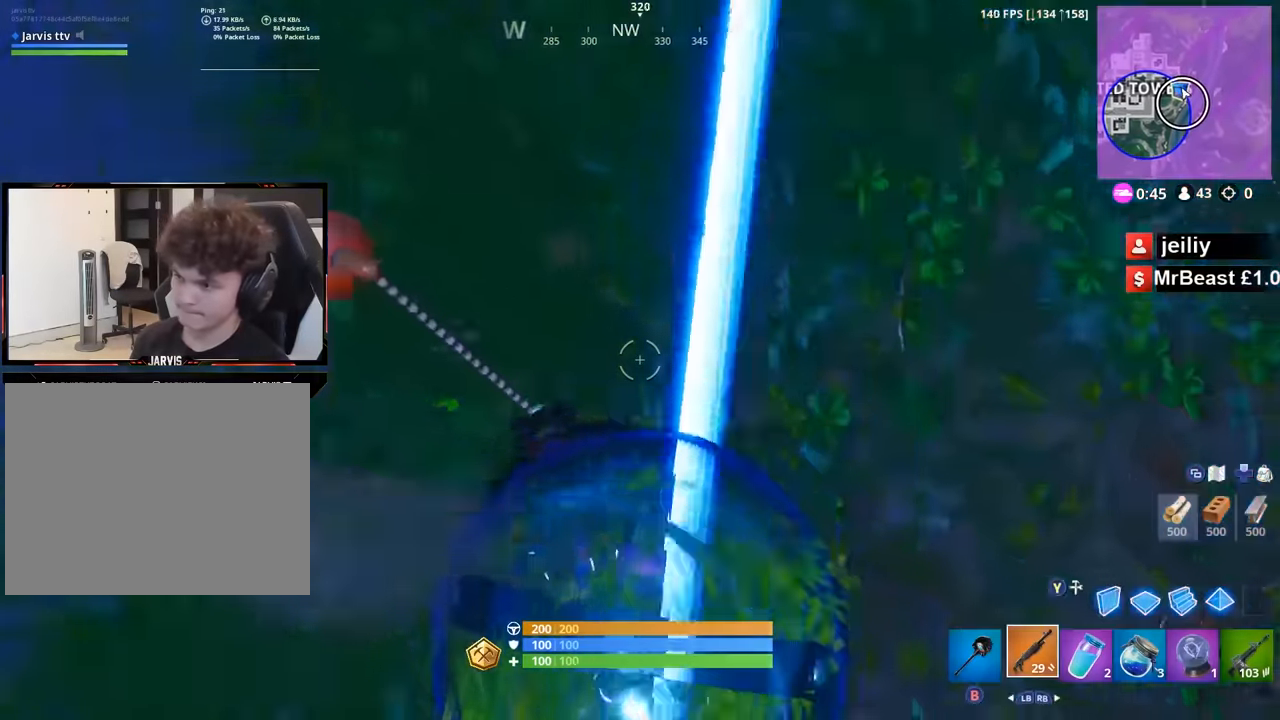
{"buttons": ["R2"], "left_stick": "down-left", "right_stick": "up-left", "button_events": []}
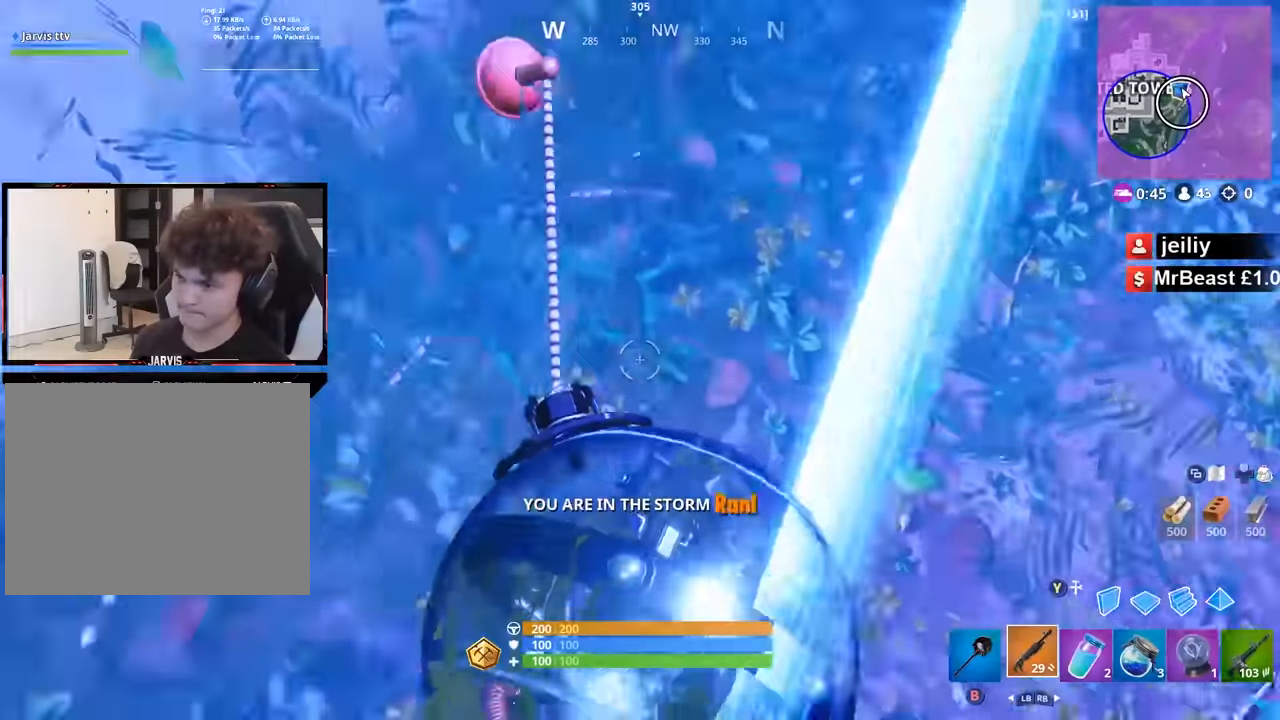
{"buttons": [], "left_stick": "down-left", "right_stick": "up-left", "button_events": [[17, "R2", "up"]]}
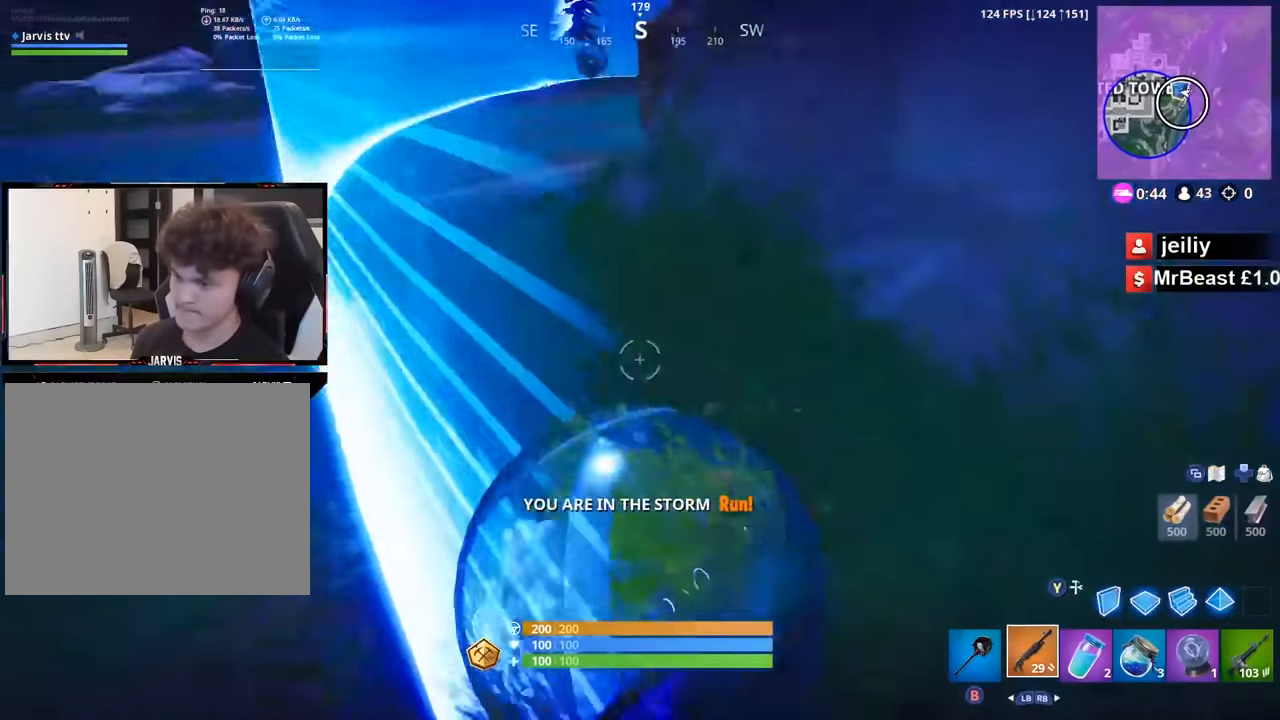
{"buttons": [], "left_stick": "center", "right_stick": "center", "button_events": []}
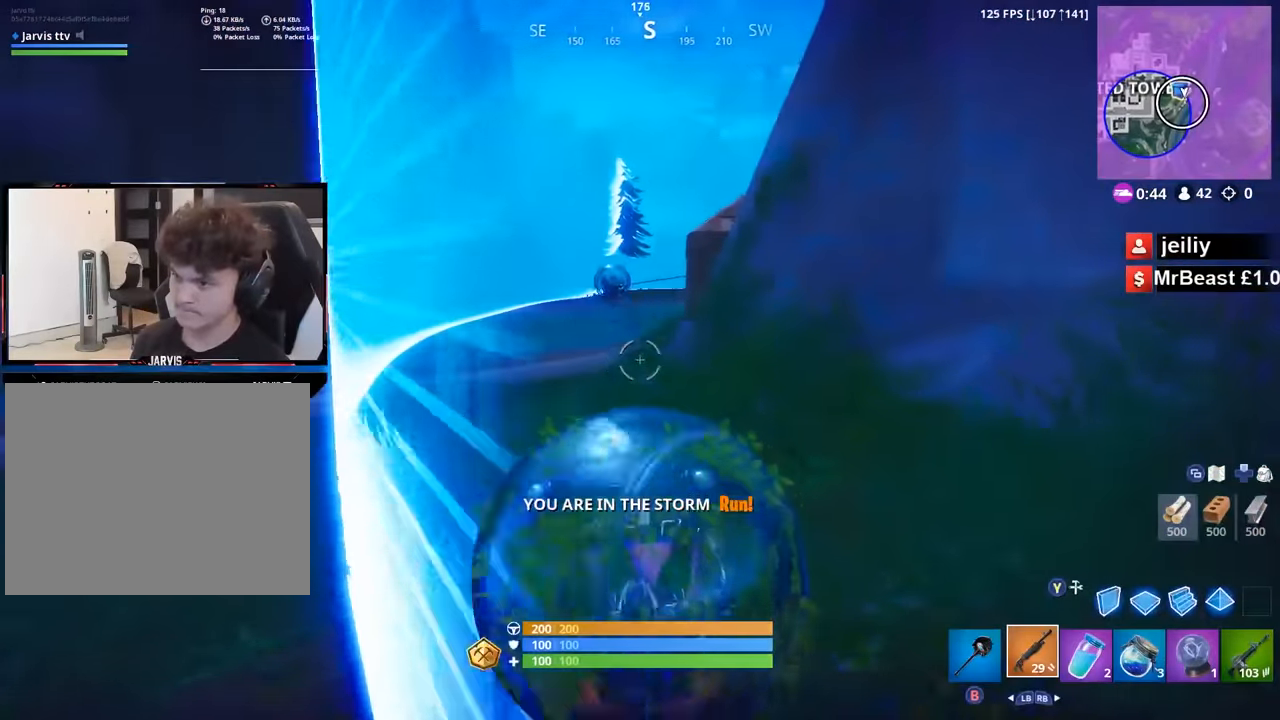
{"buttons": ["X"], "left_stick": "down-right", "right_stick": "center", "button_events": [[417, "X", "down"]]}
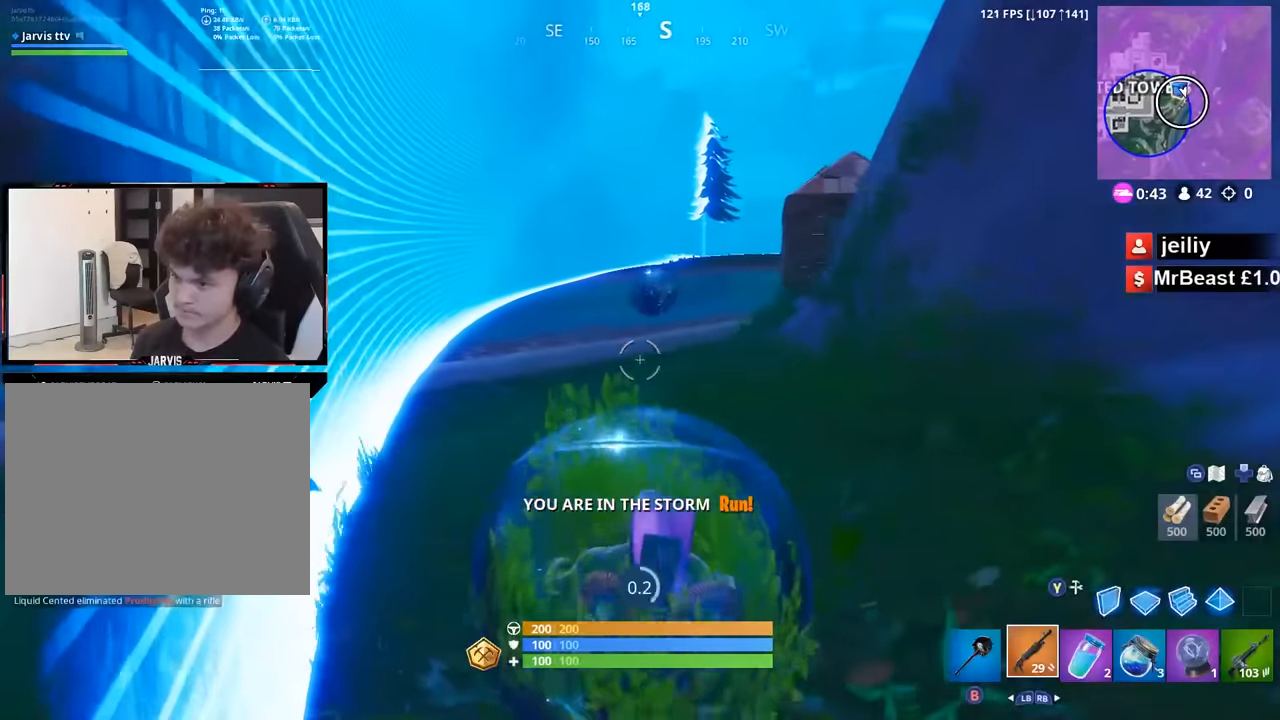
{"buttons": [], "left_stick": "down-right", "right_stick": "down-right", "button_events": [[217, "X", "up"]]}
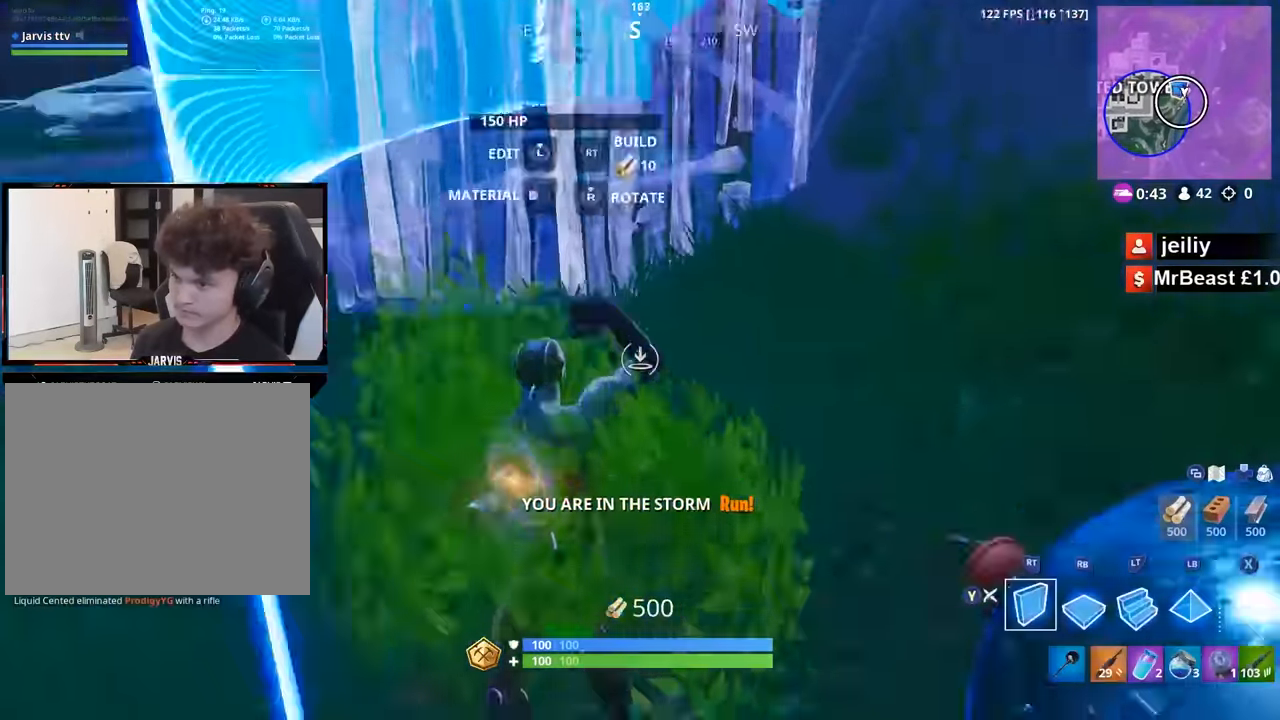
{"buttons": [], "left_stick": "right", "right_stick": "down", "button_events": [[367, "A", "down"], [450, "A", "up"]]}